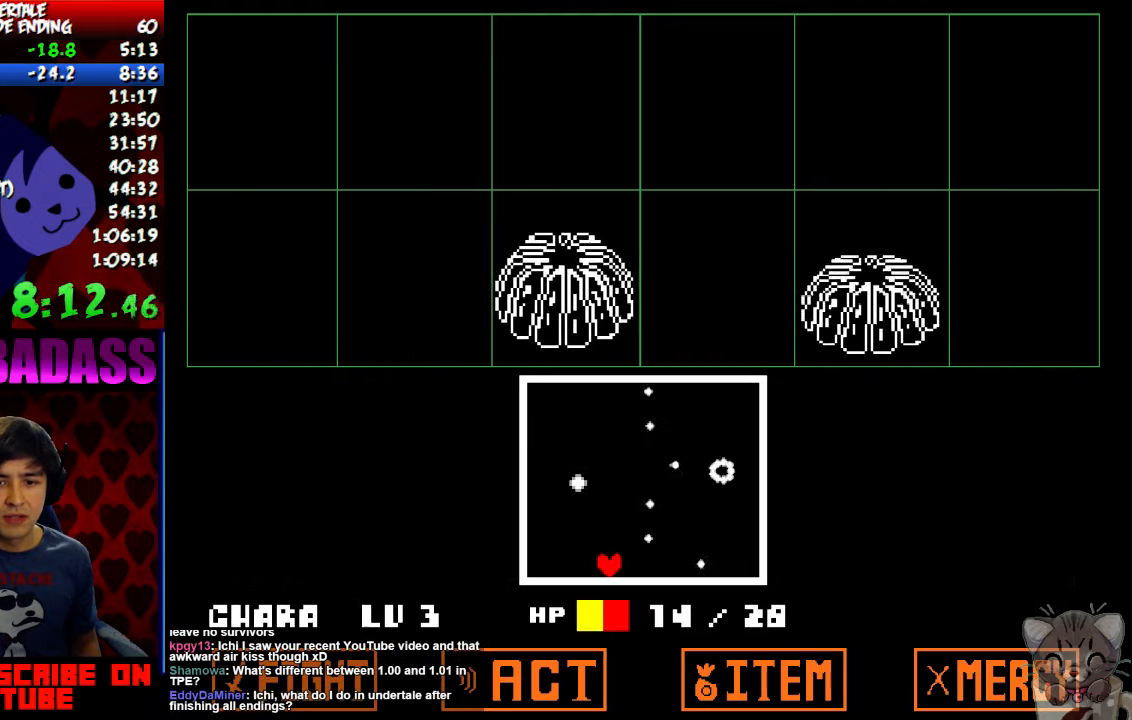
Gameplay with keyboard; each line is a JSON object with the keys held at the frame after it. "events" lists presses ("down") and releases ("up") of "c", "down", "escape", "left", "return", "right", "shift", "up", "x" and "z" between this image and that frame as [ms after this image, input, new state], when the widget could be followed in between. No other keys are recorded. Mouse input is not recorded.
{"keys": [], "events": [[166, "right", "down"], [233, "right", "up"]]}
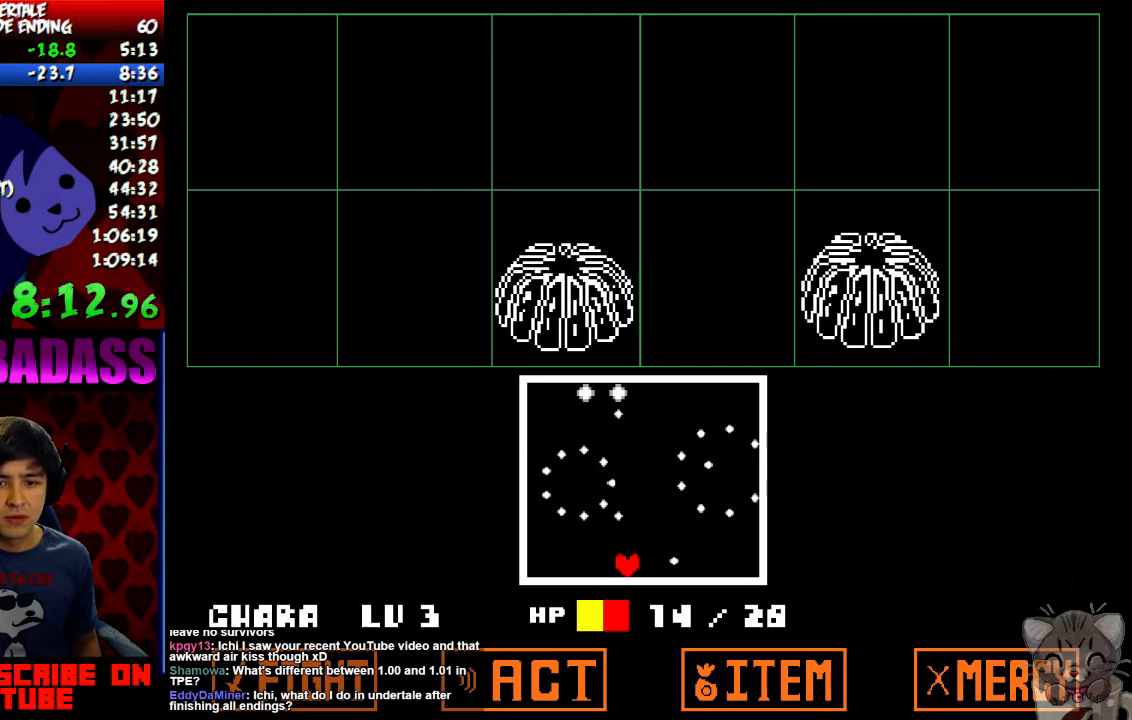
{"keys": [], "events": []}
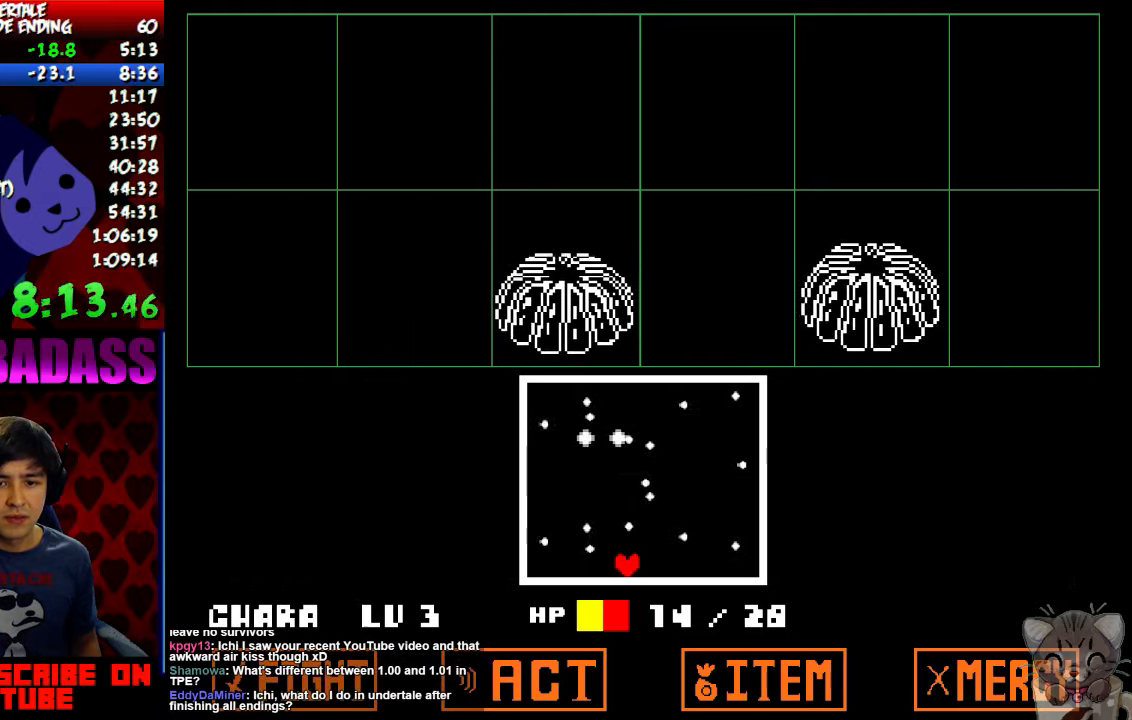
{"keys": [], "events": []}
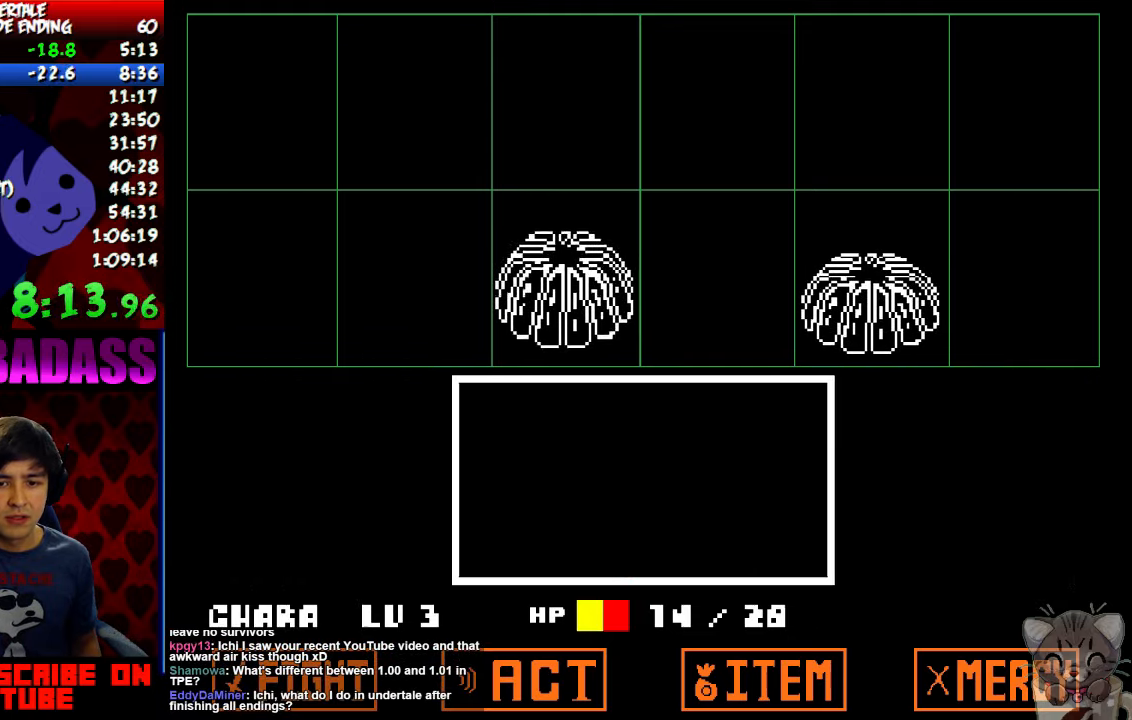
{"keys": ["return"], "events": [[433, "return", "down"]]}
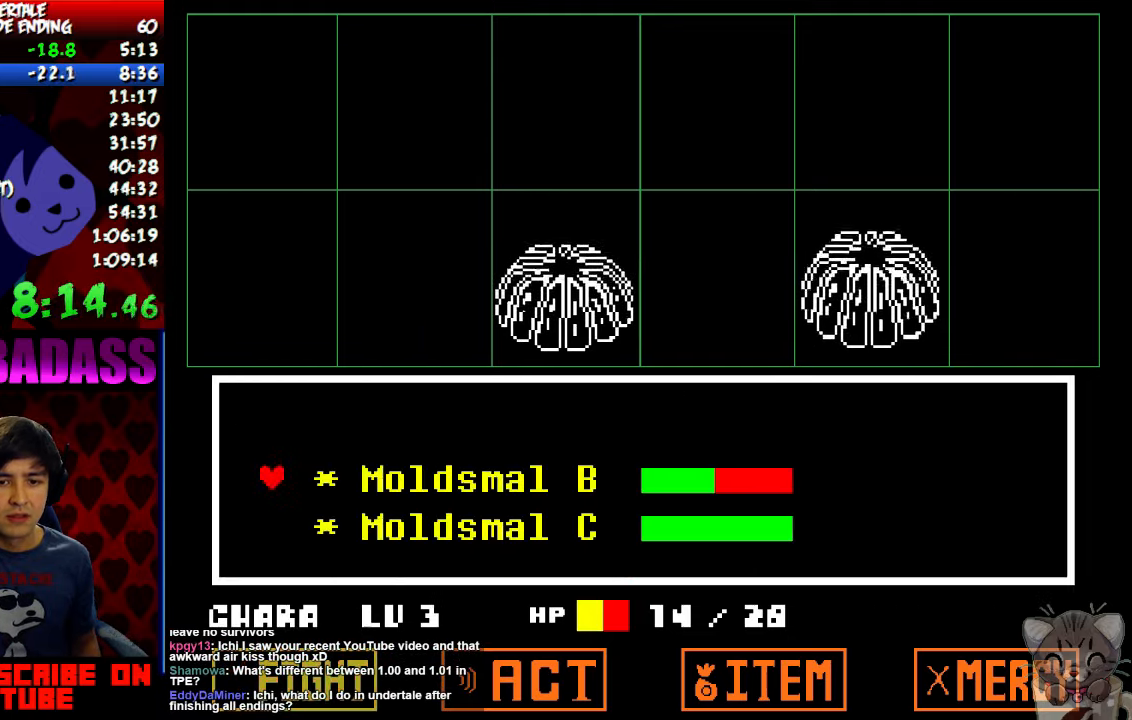
{"keys": [], "events": [[33, "return", "up"], [66, "z", "down"], [133, "z", "up"]]}
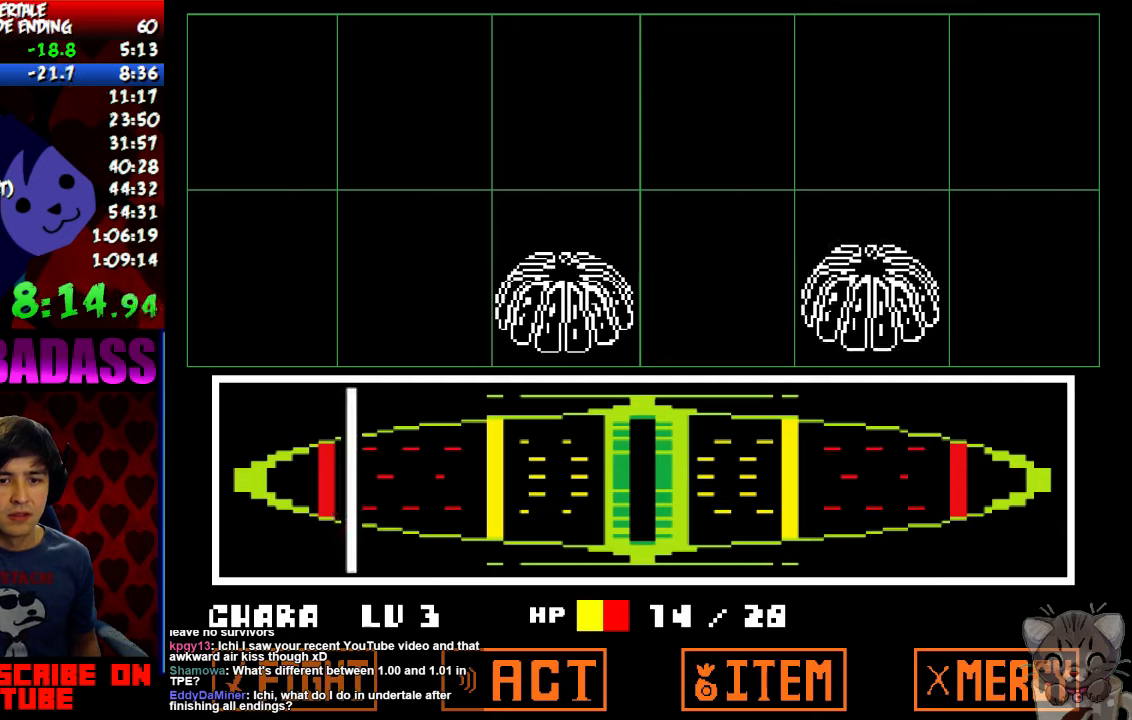
{"keys": [], "events": [[434, "return", "down"], [434, "z", "down"], [500, "return", "up"], [500, "z", "up"]]}
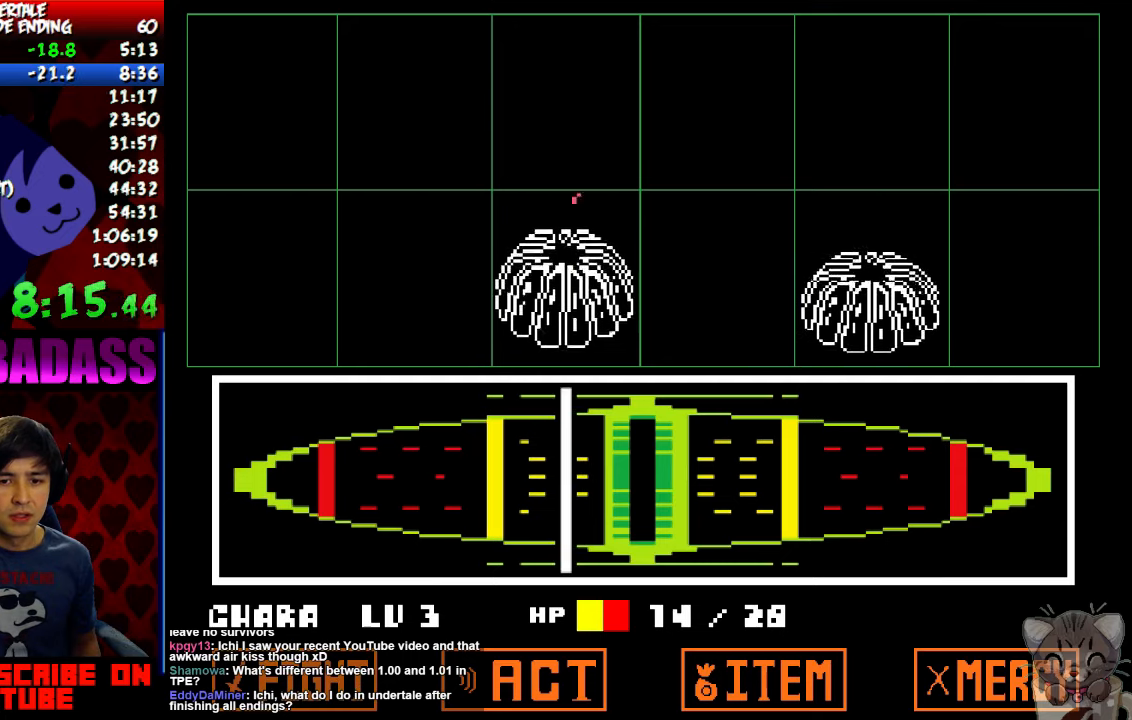
{"keys": ["return", "shift"], "events": [[100, "return", "down"], [100, "z", "down"], [134, "return", "up"], [134, "z", "up"], [267, "return", "down"], [334, "shift", "down"], [367, "return", "up"], [400, "shift", "up"], [467, "return", "down"], [500, "shift", "down"]]}
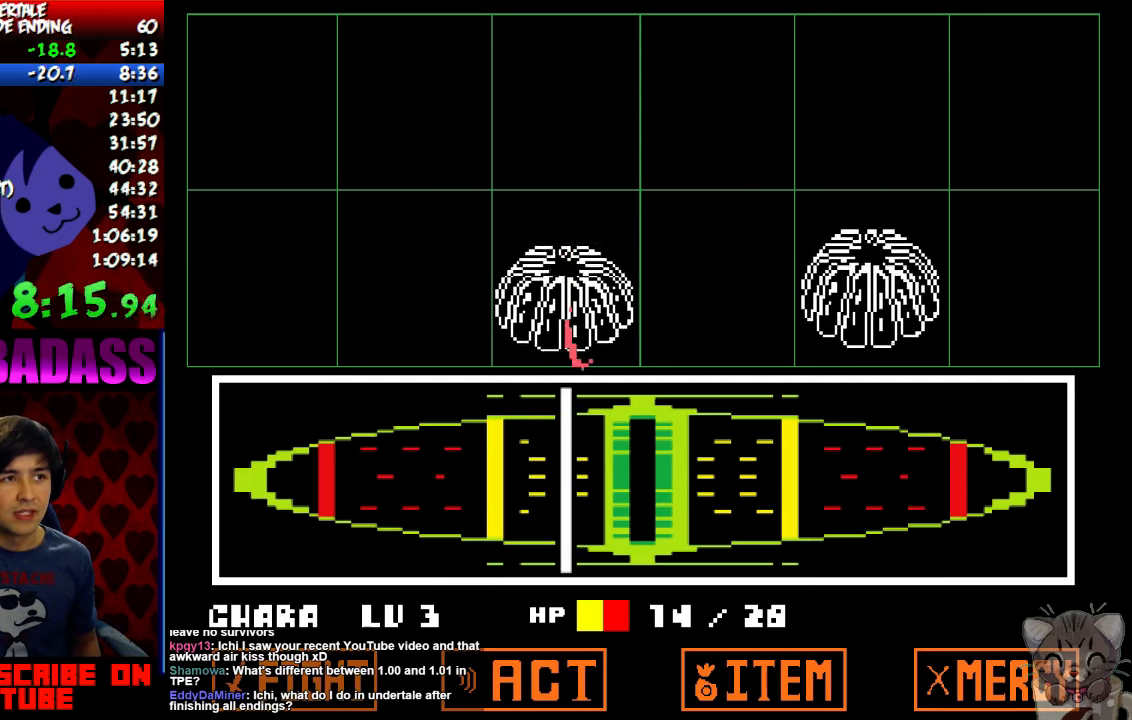
{"keys": ["z"], "events": [[34, "return", "up"], [67, "shift", "up"], [100, "z", "down"], [134, "x", "down"], [167, "z", "up"], [200, "return", "down"], [200, "shift", "down"], [200, "x", "up"], [267, "return", "up"], [267, "shift", "up"], [300, "z", "down"], [334, "x", "down"], [334, "z", "up"], [400, "return", "down"], [400, "x", "up"], [434, "shift", "down"], [467, "return", "up"], [467, "shift", "up"], [500, "z", "down"]]}
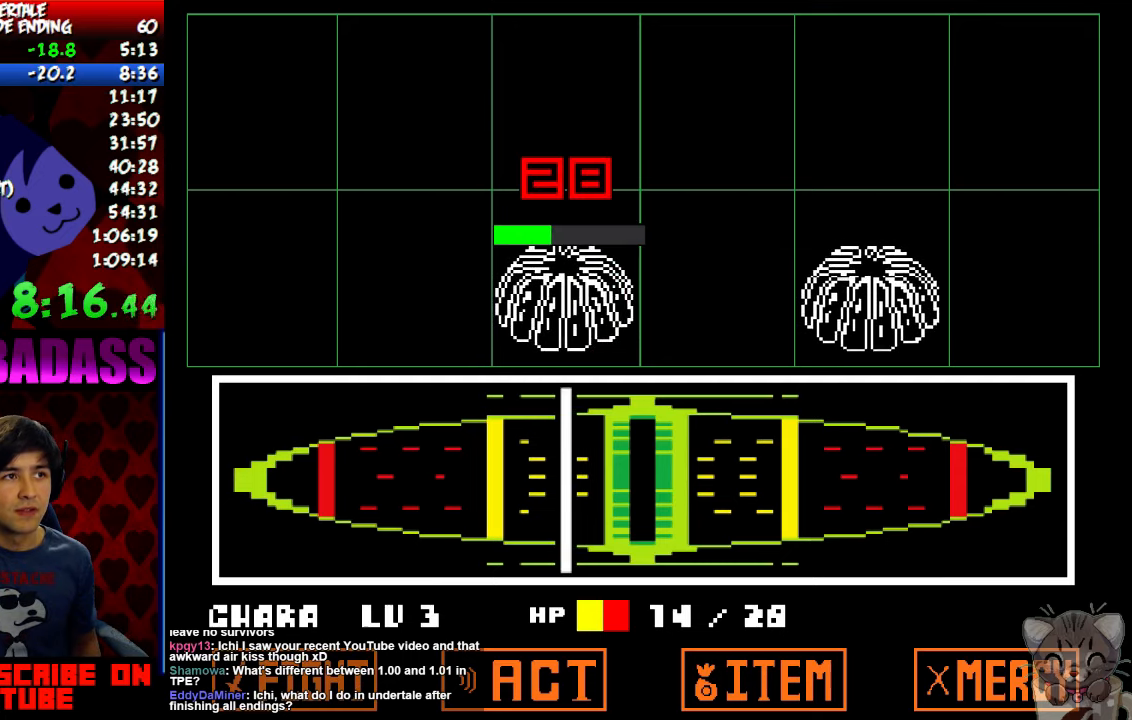
{"keys": [], "events": [[34, "x", "down"], [34, "z", "up"], [67, "x", "up"], [100, "return", "down"], [134, "shift", "down"], [200, "return", "up"], [200, "shift", "up"], [200, "z", "down"], [234, "x", "down"], [234, "z", "up"], [300, "x", "up"], [334, "return", "down"], [367, "shift", "down"], [400, "return", "up"], [400, "shift", "up"], [400, "z", "down"], [434, "x", "down"], [434, "z", "up"], [500, "x", "up"]]}
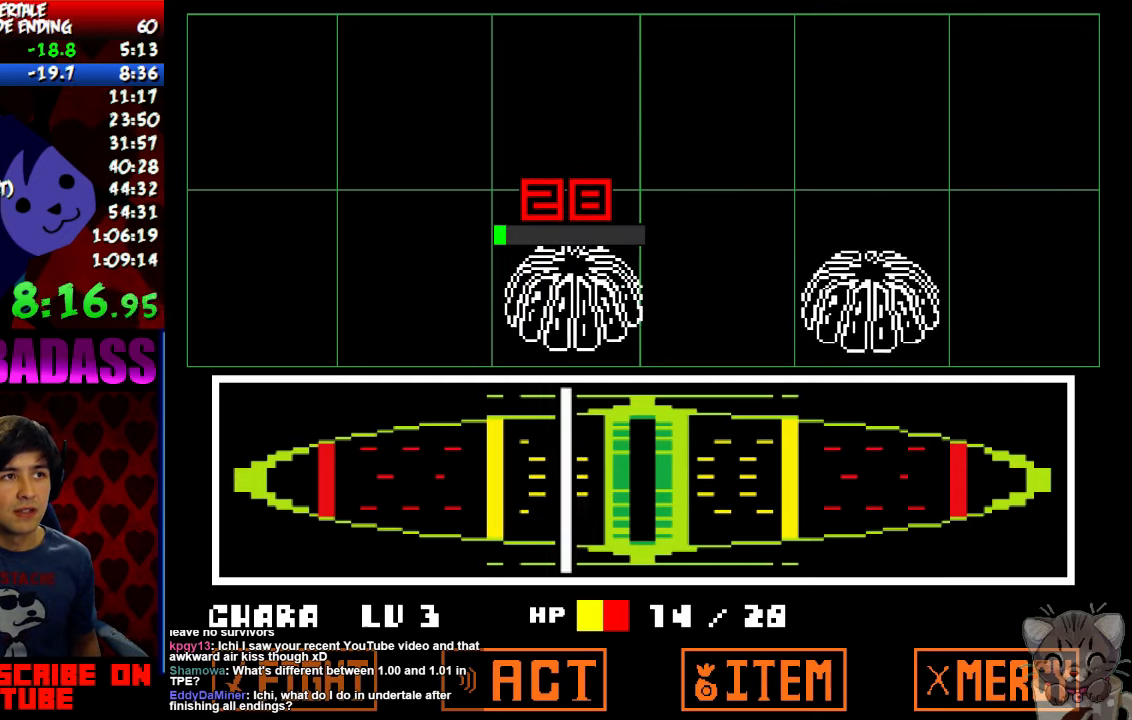
{"keys": ["shift"], "events": [[34, "return", "down"], [67, "shift", "down"], [100, "return", "up"], [100, "shift", "up"], [134, "z", "down"], [200, "x", "down"], [200, "z", "up"], [234, "return", "down"], [267, "shift", "down"], [267, "x", "up"], [334, "return", "up"], [334, "shift", "up"], [367, "z", "down"], [400, "x", "down"], [400, "z", "up"], [434, "return", "down"], [467, "shift", "down"], [467, "x", "up"], [500, "return", "up"]]}
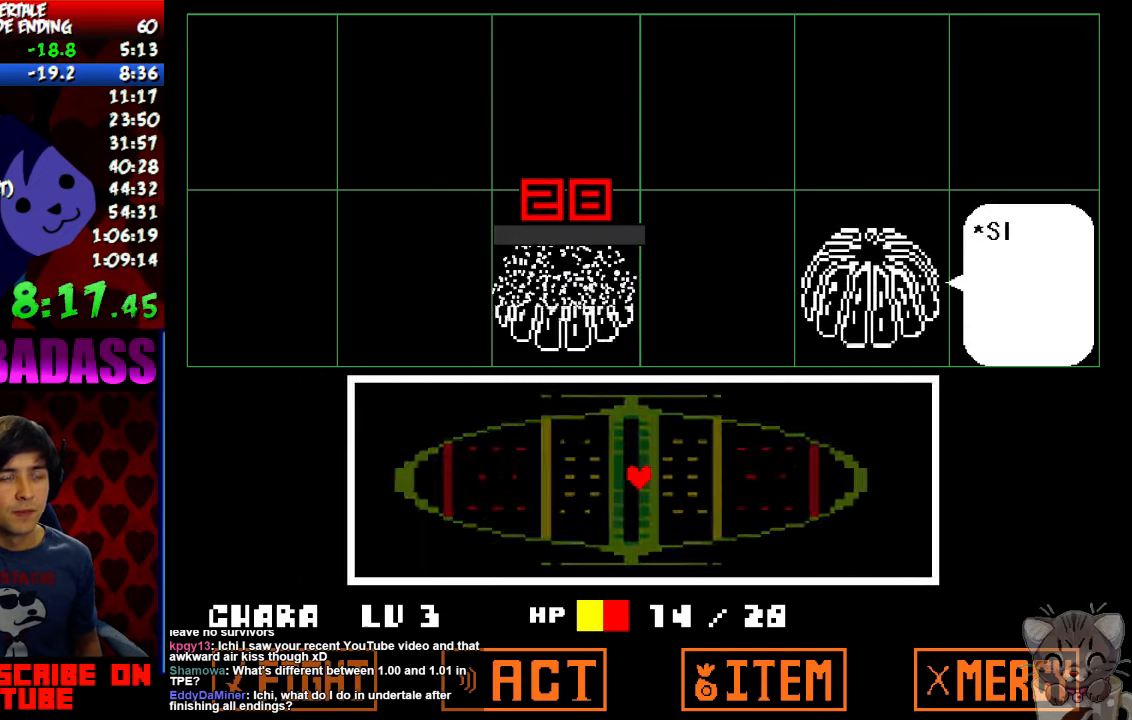
{"keys": ["x"], "events": [[34, "shift", "up"], [67, "z", "down"], [100, "x", "down"], [100, "z", "up"], [134, "return", "down"], [167, "shift", "down"], [167, "x", "up"], [234, "return", "up"], [234, "shift", "up"], [267, "z", "down"], [300, "x", "down"], [300, "z", "up"], [334, "return", "down"], [334, "shift", "down"], [334, "x", "up"], [400, "return", "up"], [400, "z", "down"], [434, "shift", "up"], [467, "x", "down"], [467, "z", "up"]]}
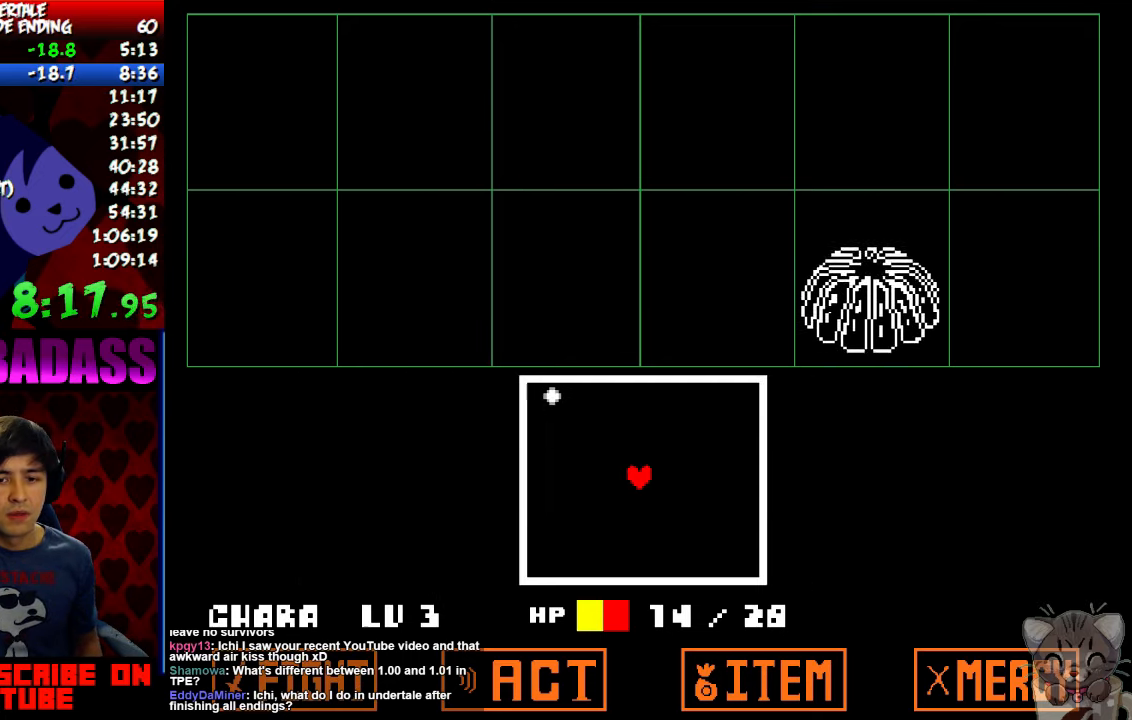
{"keys": [], "events": [[34, "x", "up"], [67, "z", "down"], [100, "z", "up"]]}
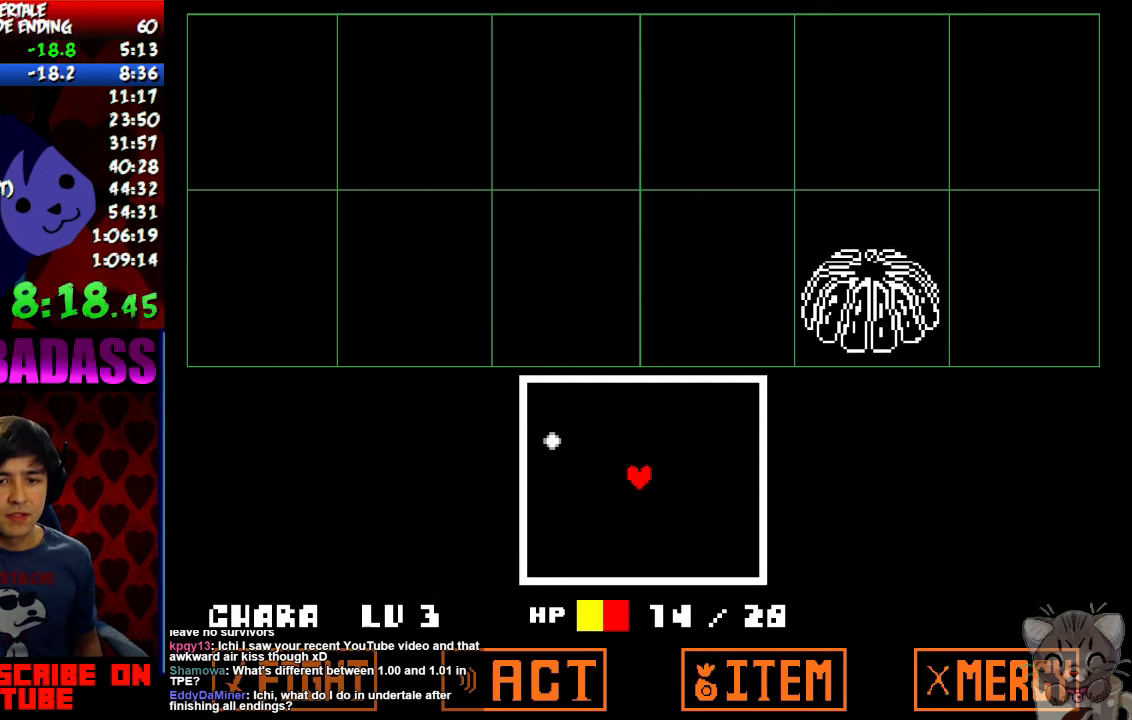
{"keys": [], "events": []}
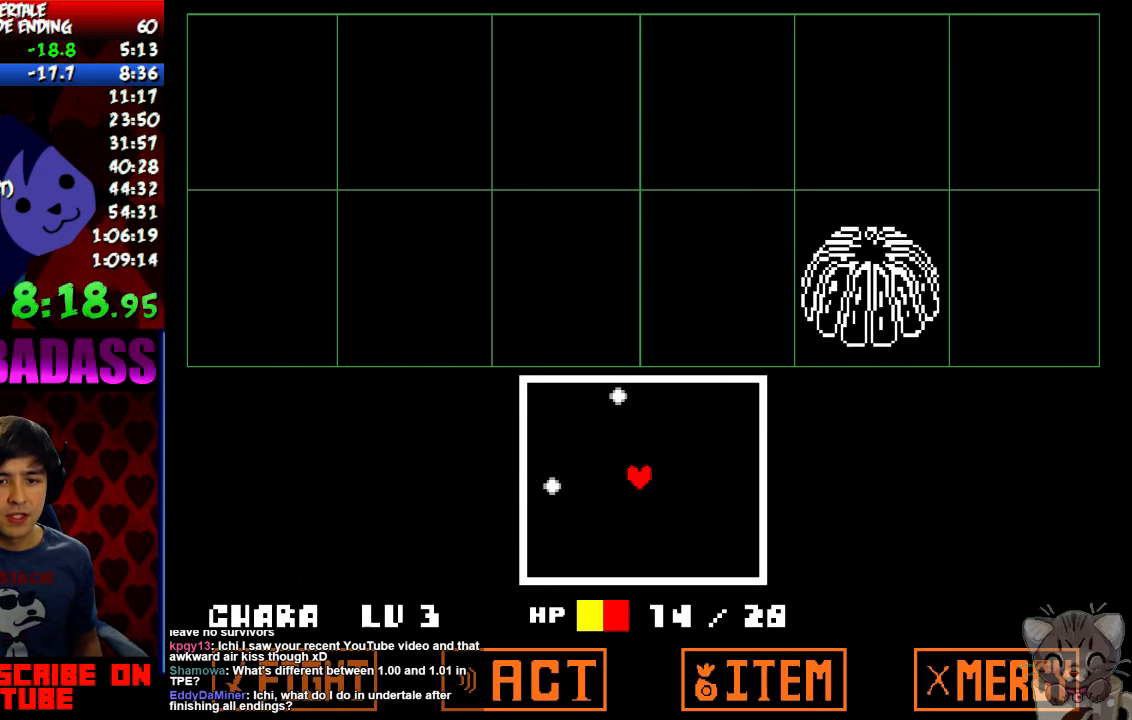
{"keys": ["down", "right"], "events": [[234, "down", "down"], [300, "right", "down"]]}
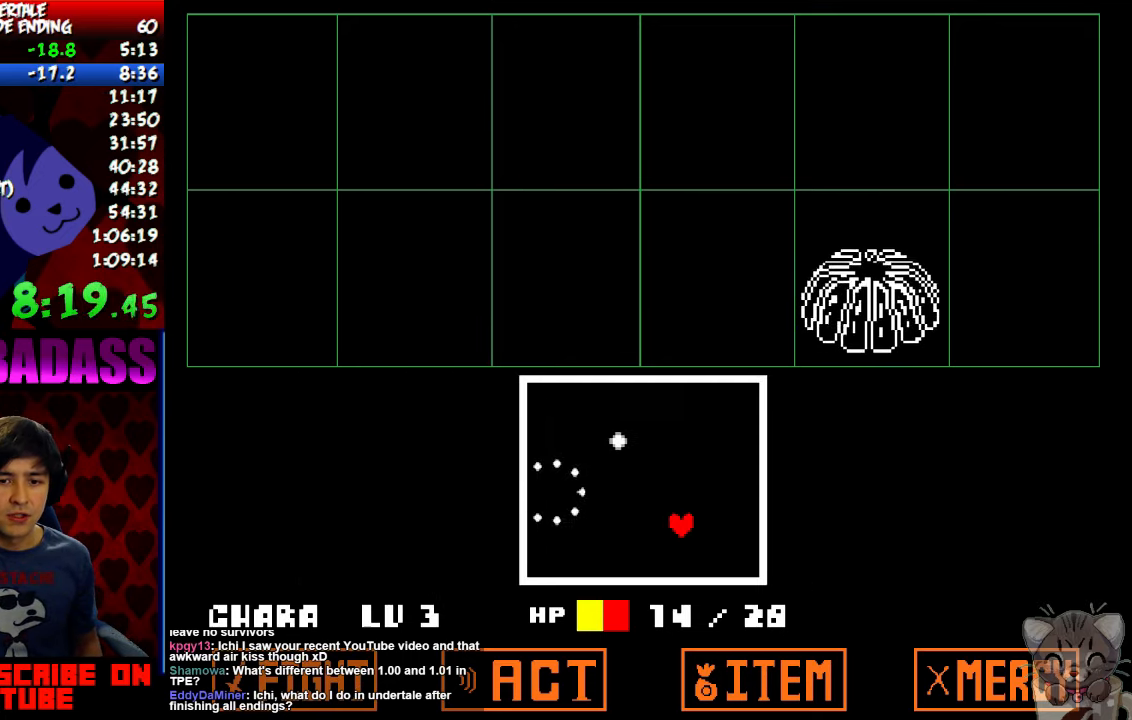
{"keys": ["left"], "events": [[34, "right", "up"], [100, "left", "down"], [200, "down", "up"], [334, "left", "up"], [434, "left", "down"]]}
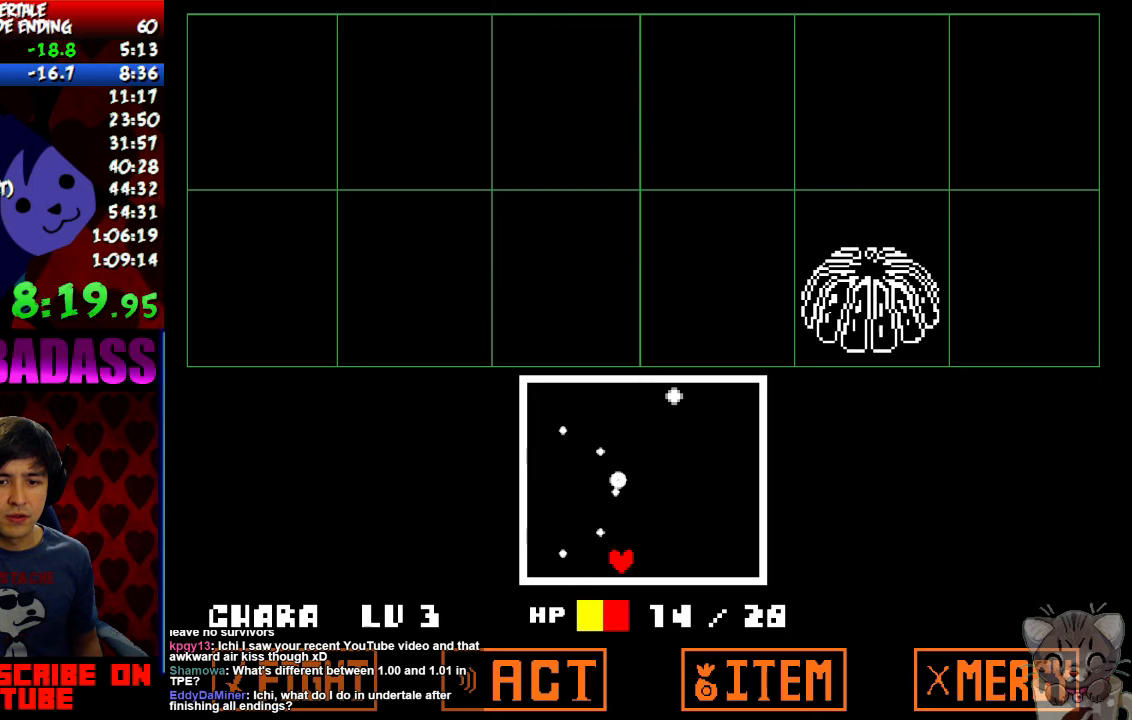
{"keys": [], "events": [[67, "left", "up"], [167, "left", "down"], [300, "left", "up"]]}
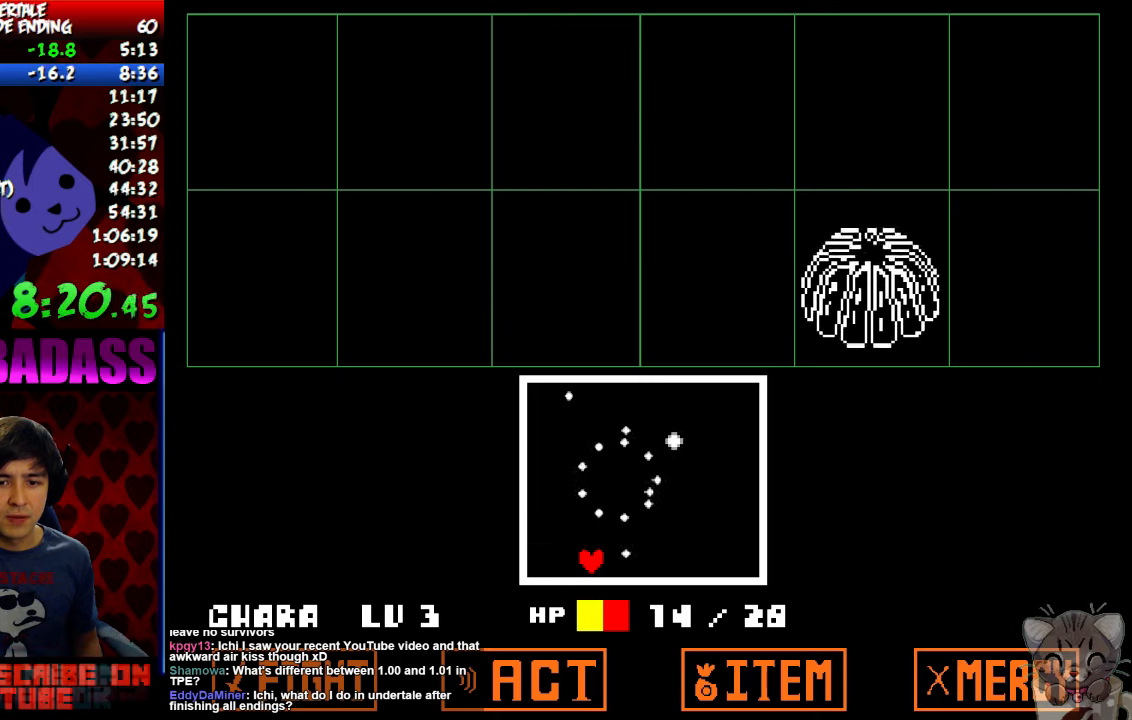
{"keys": [], "events": [[133, "right", "down"], [200, "right", "up"]]}
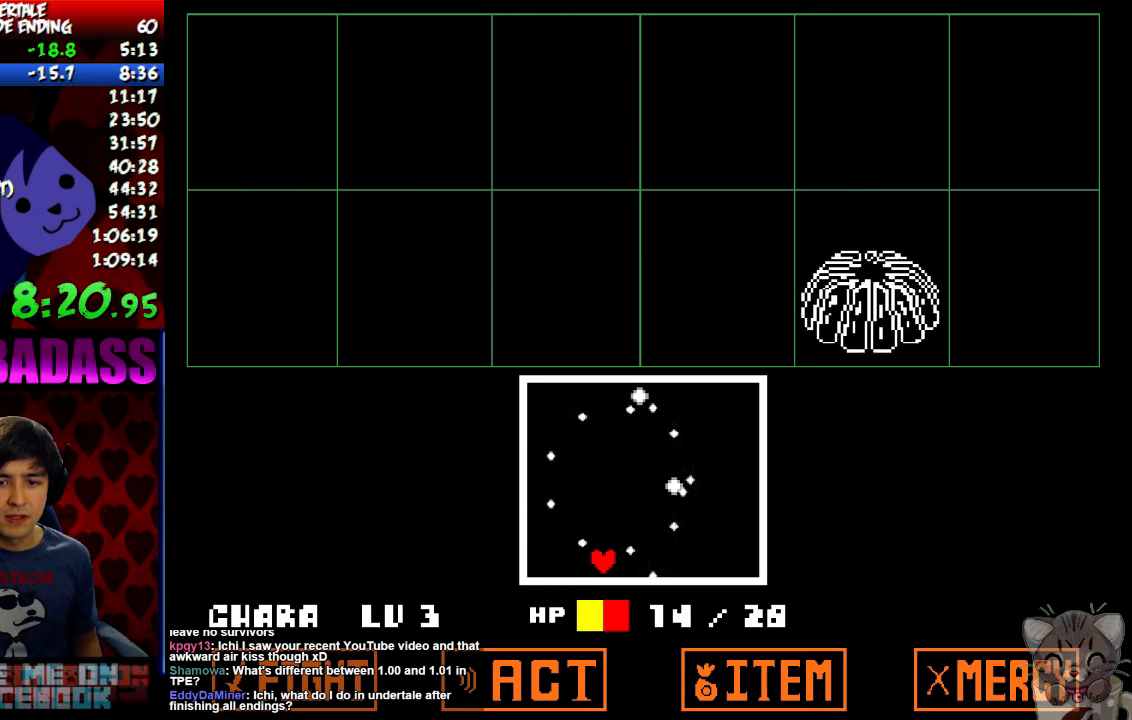
{"keys": [], "events": []}
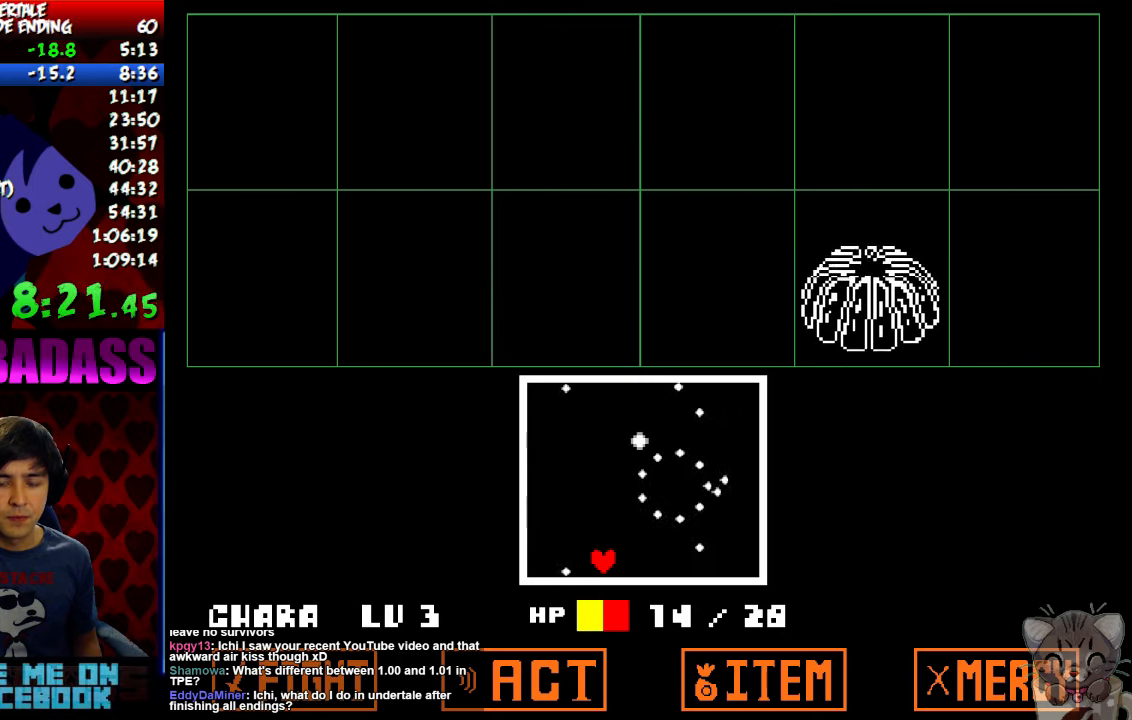
{"keys": [], "events": [[400, "left", "down"], [467, "left", "up"]]}
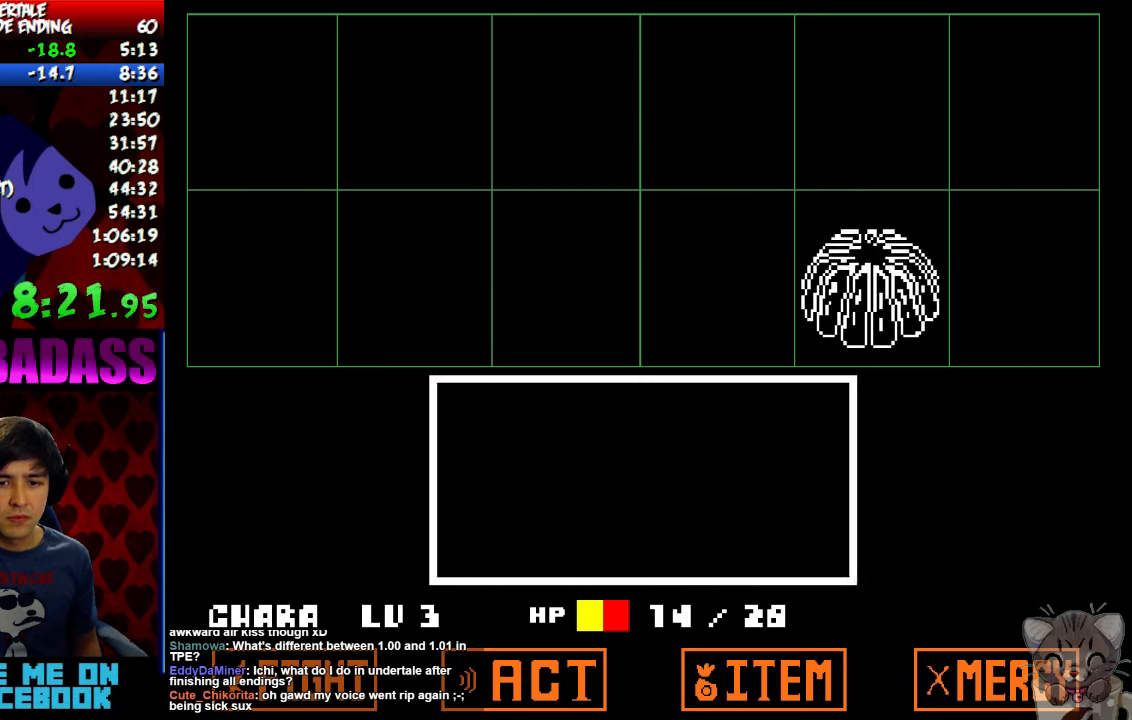
{"keys": [], "events": []}
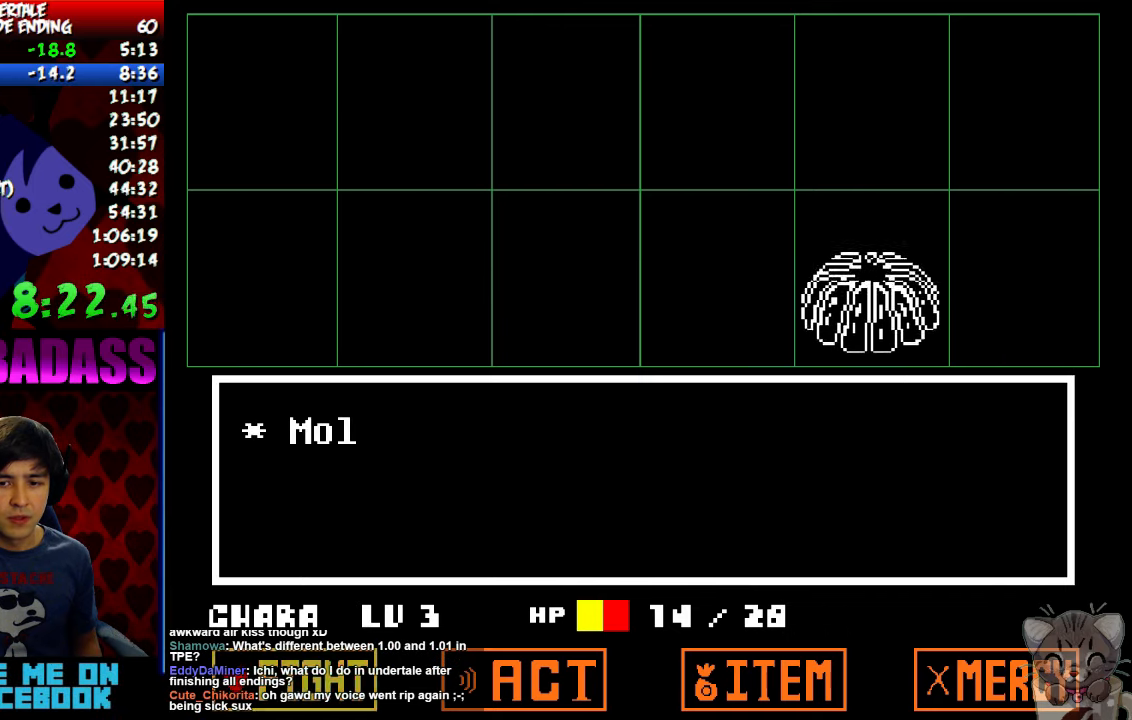
{"keys": [], "events": [[67, "left", "down"], [167, "left", "up"], [233, "z", "down"], [300, "down", "down"], [300, "z", "up"], [400, "down", "up"], [433, "z", "down"], [500, "z", "up"]]}
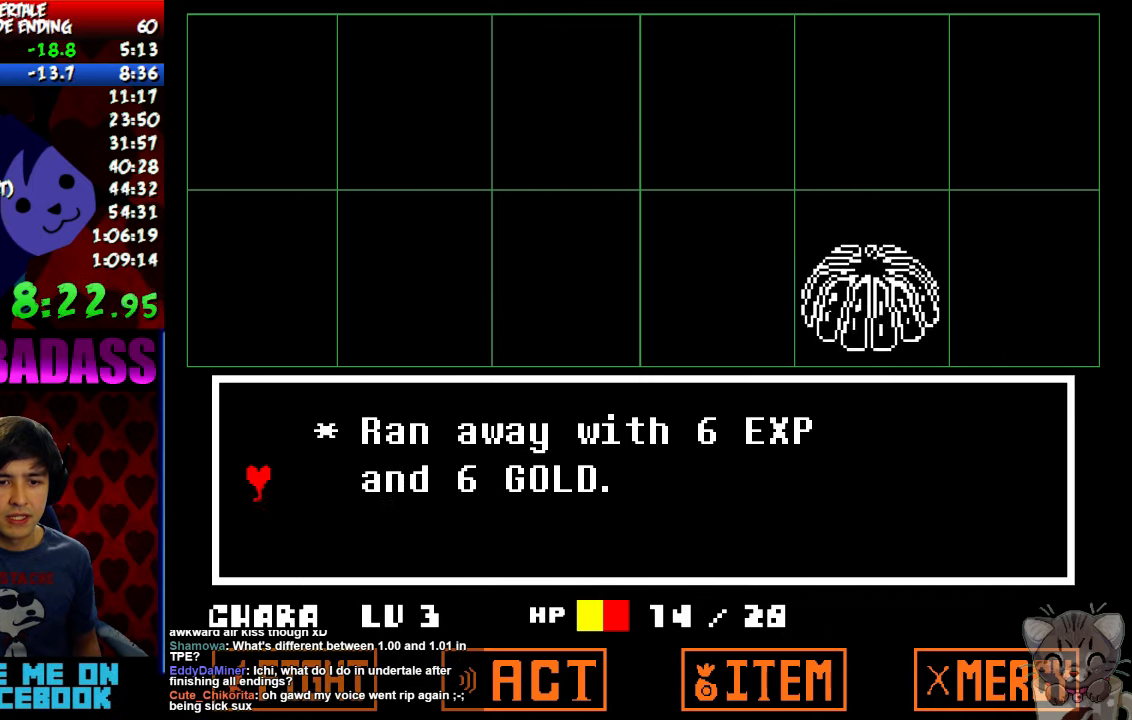
{"keys": ["right", "shift"], "events": [[100, "z", "down"], [200, "right", "down"], [200, "z", "up"], [433, "return", "down"], [467, "shift", "down"], [500, "return", "up"]]}
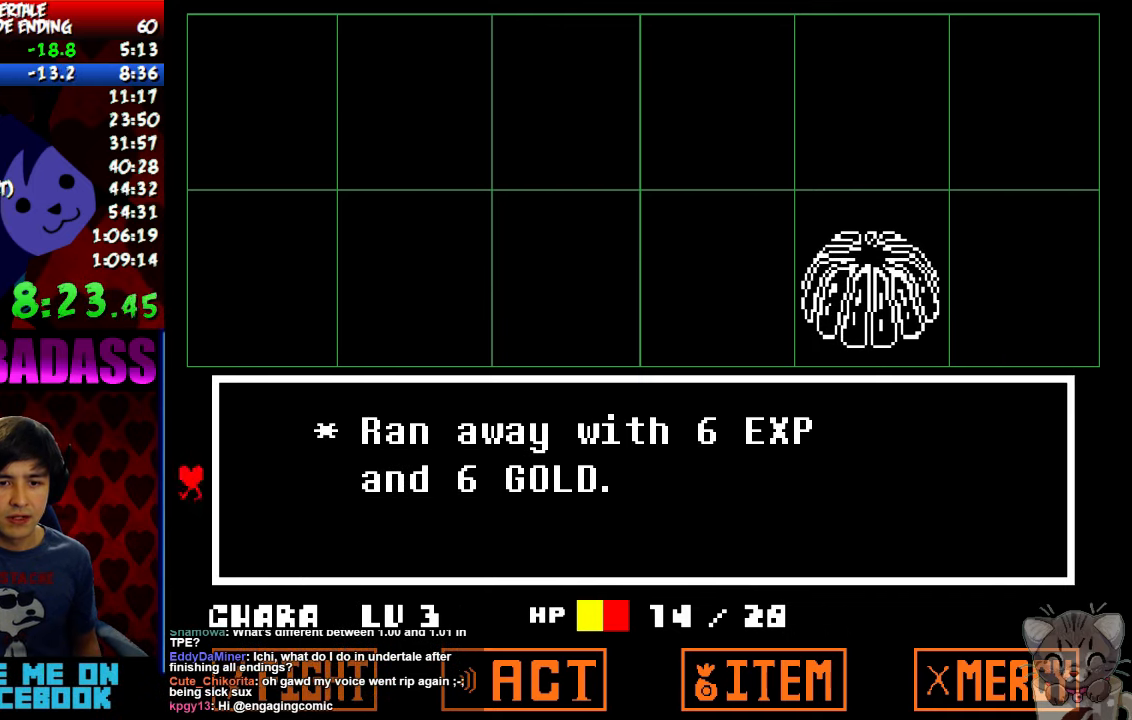
{"keys": ["right", "shift"], "events": [[33, "shift", "up"], [33, "z", "down"], [100, "x", "down"], [100, "z", "up"], [133, "x", "up"], [200, "return", "down"], [200, "shift", "down"], [233, "return", "up"], [267, "shift", "up"], [267, "z", "down"], [300, "x", "down"], [333, "z", "up"], [400, "return", "down"], [400, "x", "up"], [467, "shift", "down"], [500, "return", "up"]]}
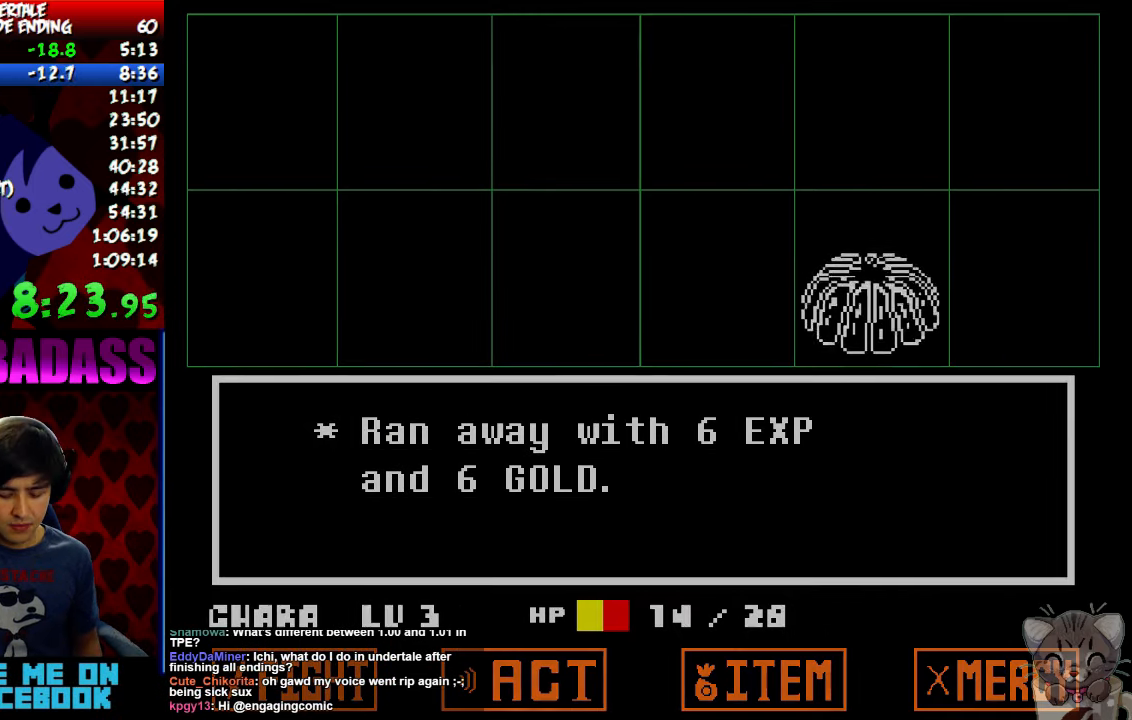
{"keys": ["right"], "events": [[33, "shift", "up"], [133, "return", "down"], [133, "shift", "down"], [200, "return", "up"], [200, "shift", "up"], [333, "return", "down"], [400, "return", "up"]]}
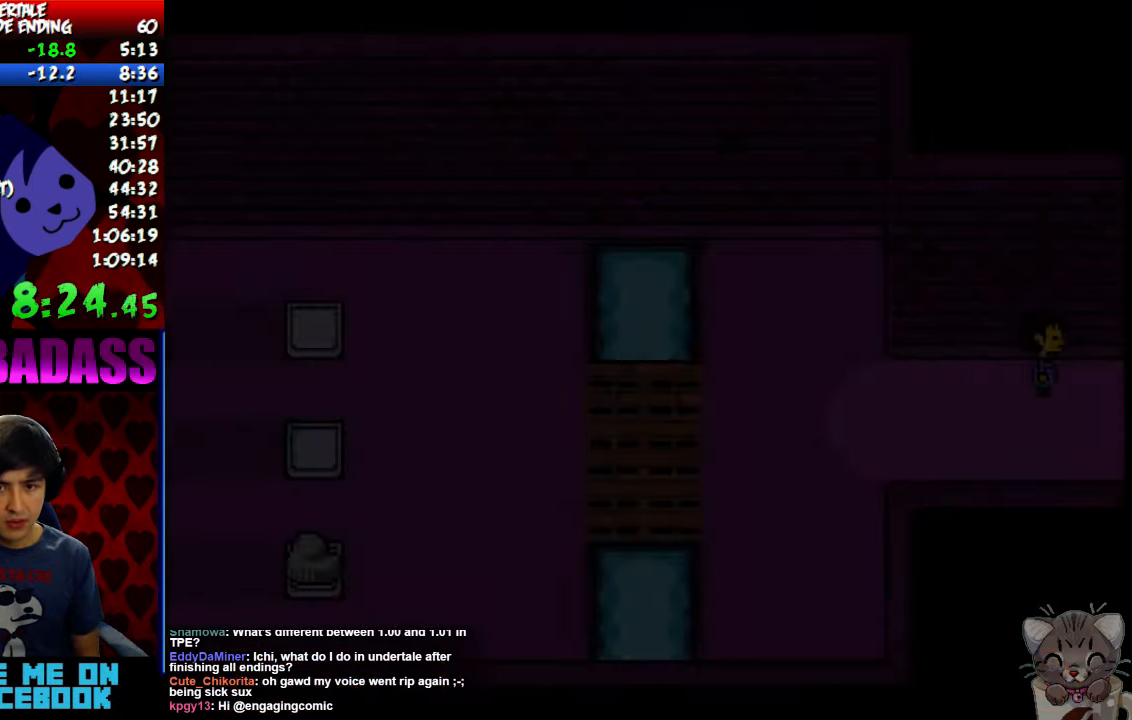
{"keys": ["right"], "events": []}
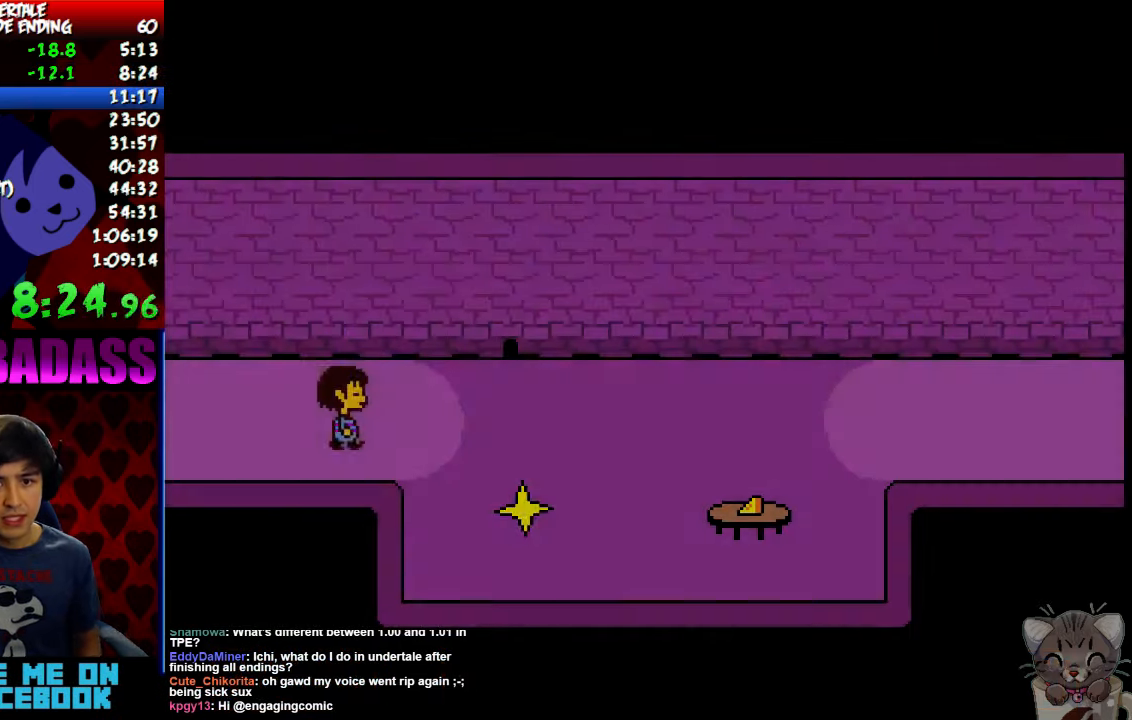
{"keys": ["right"], "events": []}
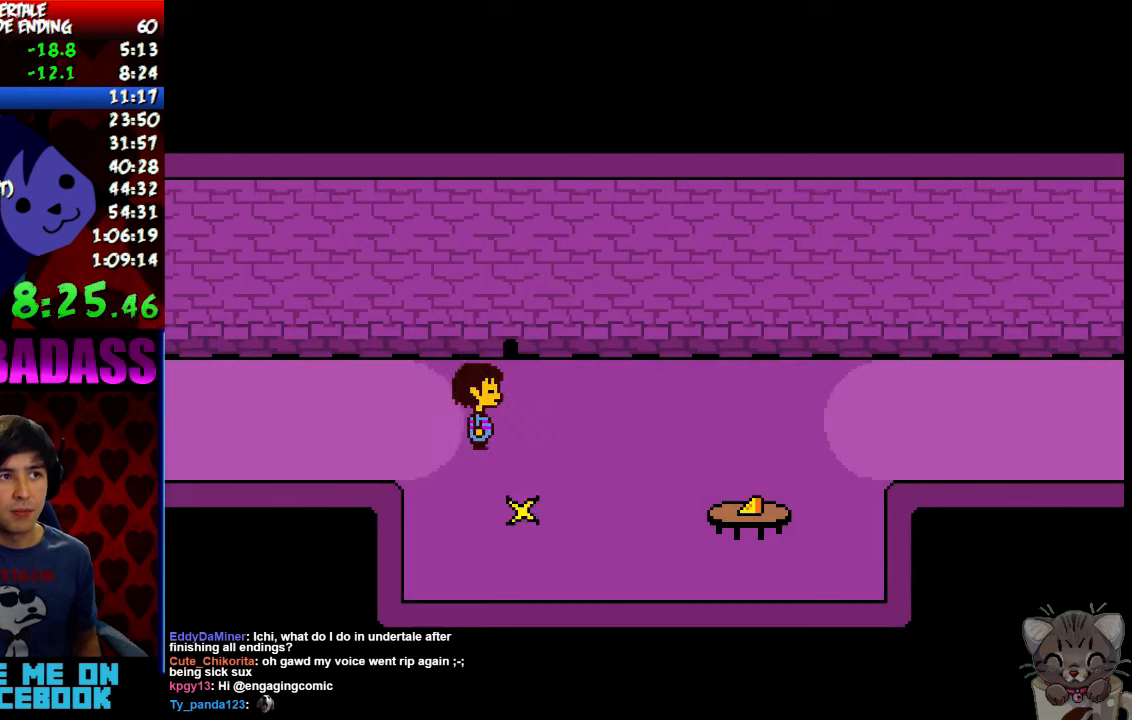
{"keys": ["right"], "events": []}
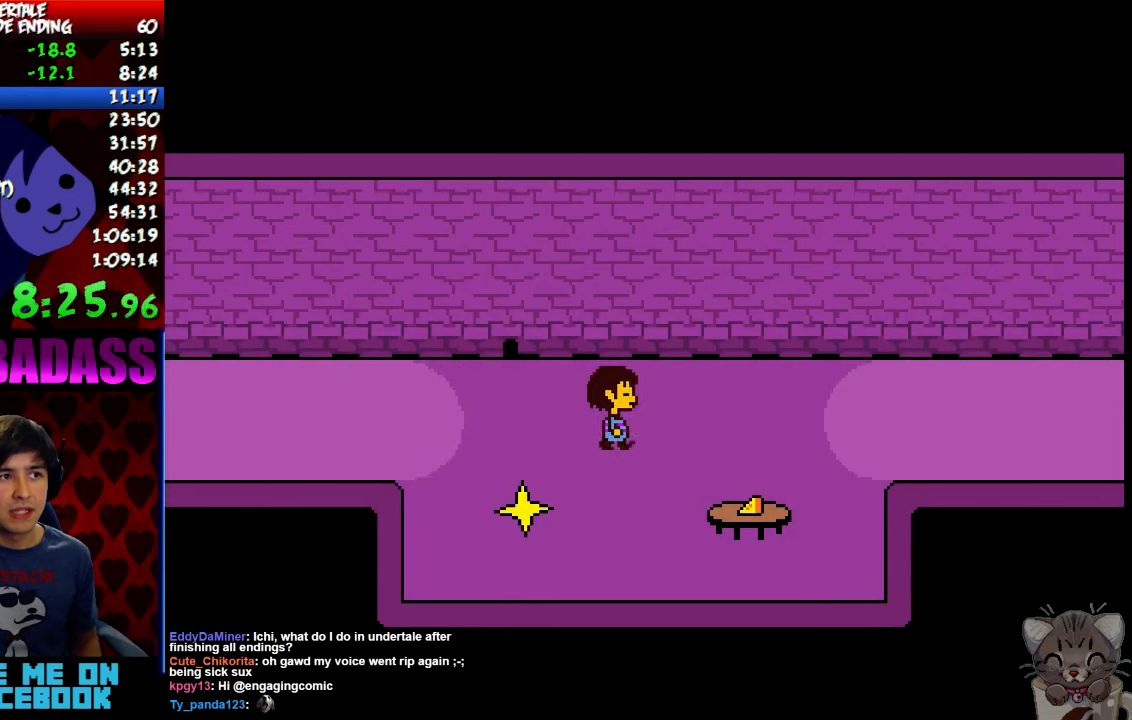
{"keys": ["right", "z"], "events": [[33, "z", "down"], [66, "x", "down"], [100, "z", "up"], [133, "return", "down"], [133, "x", "up"], [166, "shift", "down"], [233, "return", "up"], [266, "shift", "up"], [266, "z", "down"], [333, "x", "down"], [333, "z", "up"], [400, "return", "down"], [400, "x", "up"], [433, "shift", "down"], [500, "return", "up"], [500, "shift", "up"], [500, "z", "down"]]}
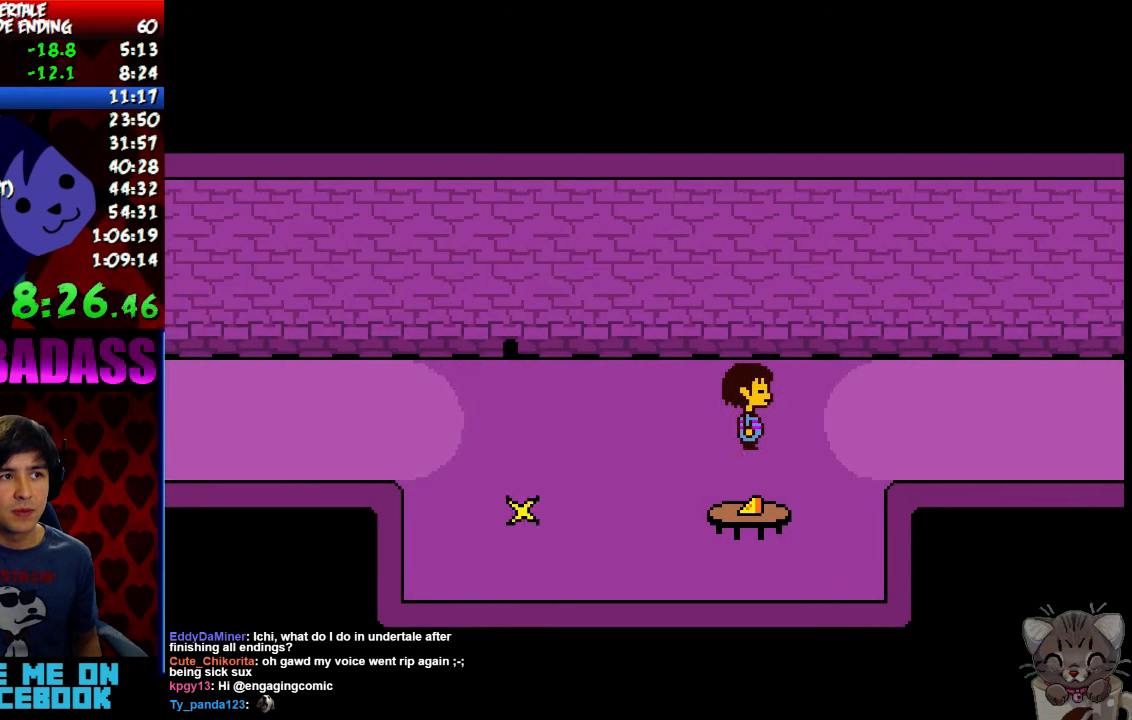
{"keys": ["right", "x"], "events": [[33, "x", "down"], [66, "z", "up"], [100, "x", "up"], [133, "return", "down"], [166, "shift", "down"], [200, "return", "up"], [233, "shift", "up"], [233, "z", "down"], [266, "x", "down"], [300, "z", "up"], [333, "return", "down"], [333, "x", "up"], [366, "shift", "down"], [433, "return", "up"], [433, "shift", "up"], [466, "z", "down"], [500, "x", "down"], [500, "z", "up"]]}
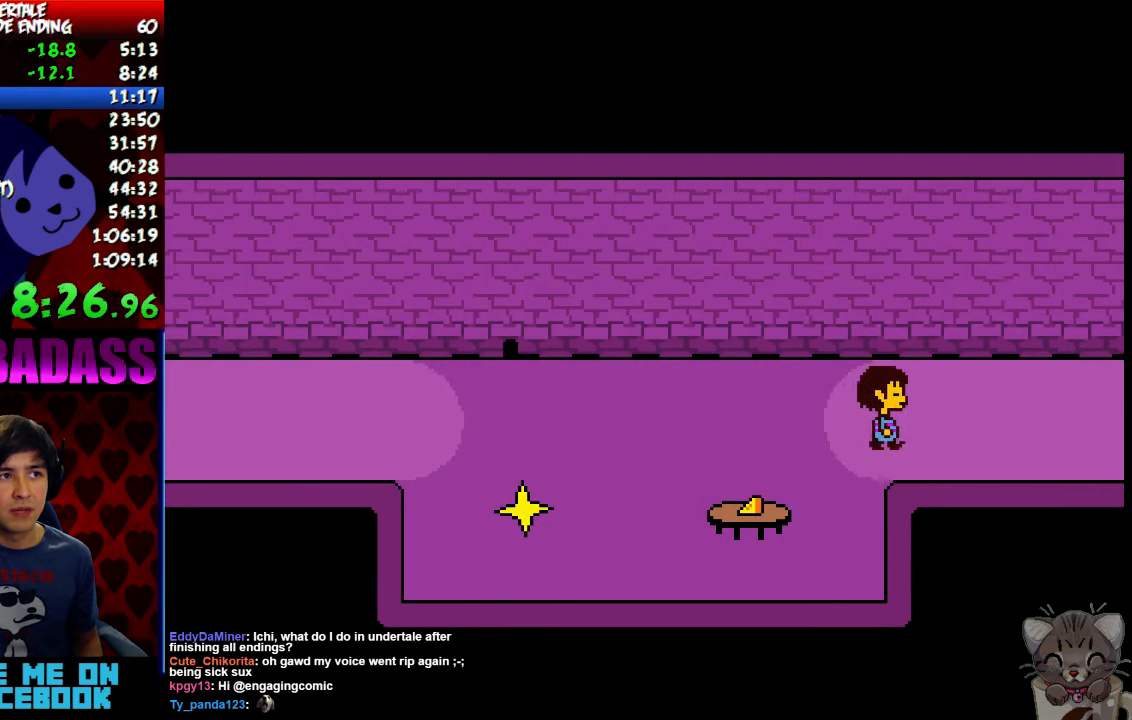
{"keys": ["return", "right"], "events": [[33, "x", "up"], [66, "return", "down"], [100, "shift", "down"], [133, "return", "up"], [166, "shift", "up"], [166, "z", "down"], [200, "x", "down"], [200, "z", "up"], [233, "x", "up"], [266, "return", "down"], [300, "shift", "down"], [366, "return", "up"], [366, "shift", "up"], [366, "z", "down"], [400, "x", "down"], [433, "z", "up"], [466, "x", "up"], [500, "return", "down"]]}
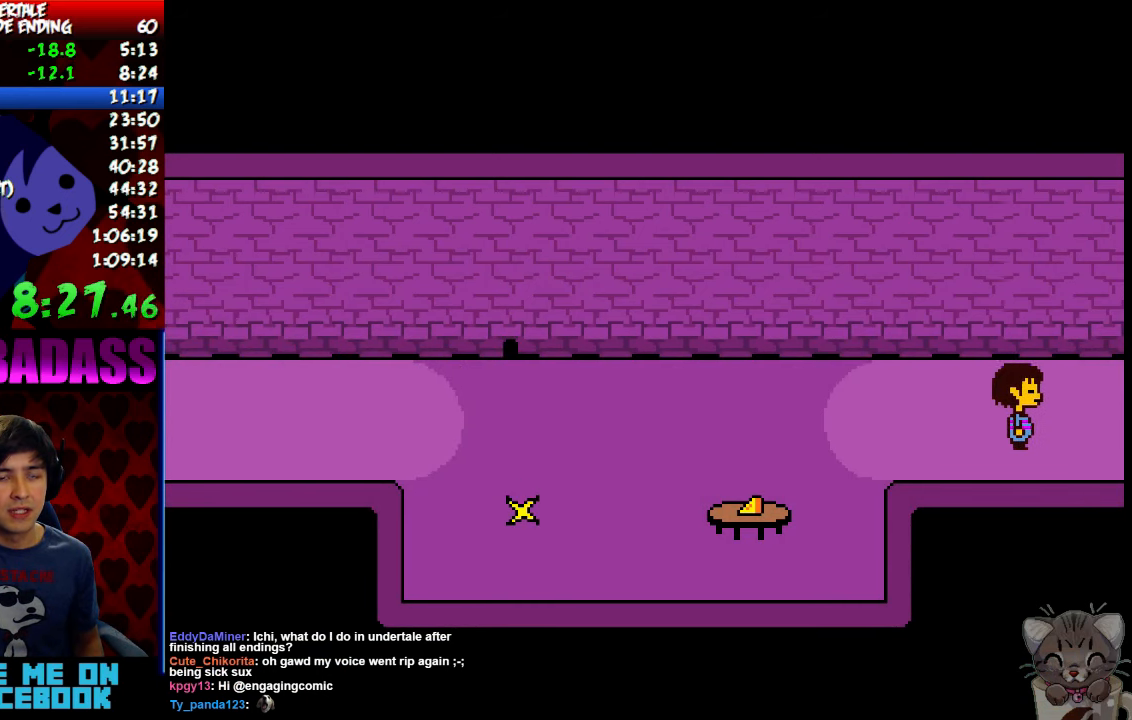
{"keys": ["right", "z"], "events": [[33, "shift", "down"], [66, "return", "up"], [66, "shift", "up"], [66, "z", "down"], [133, "x", "down"], [133, "z", "up"], [166, "x", "up"], [200, "return", "down"], [233, "shift", "down"], [266, "return", "up"], [300, "shift", "up"], [300, "z", "down"], [333, "x", "down"], [366, "z", "up"], [400, "return", "down"], [400, "x", "up"], [433, "shift", "down"], [500, "return", "up"], [500, "shift", "up"], [500, "z", "down"]]}